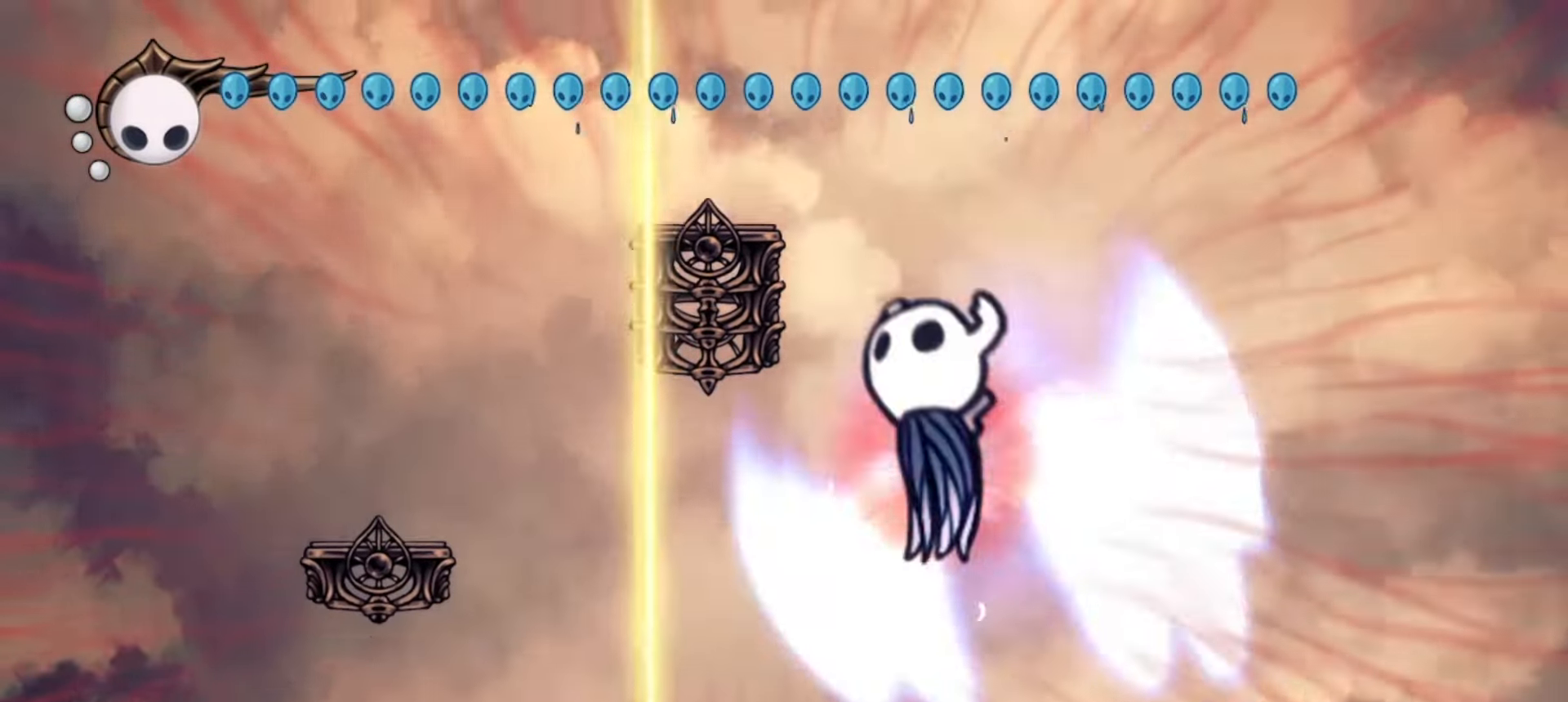
Gameplay with keyboard; each line is a JSON object with the keys held at the frame after it. "events" lists presses ("down") and releases ("up") of "a", "c", "d", "down", "f", "i", "left", "right", "s", "up", "x" and "z" between this image and that frame as [ms after this image, input, new state], when the widget could be followed in between. No other keys are recorded. Mouse input is not recorded.
{"keys": ["right", "z"], "events": [[267, "z", "up"], [317, "right", "down"], [333, "z", "down"], [367, "left", "up"]]}
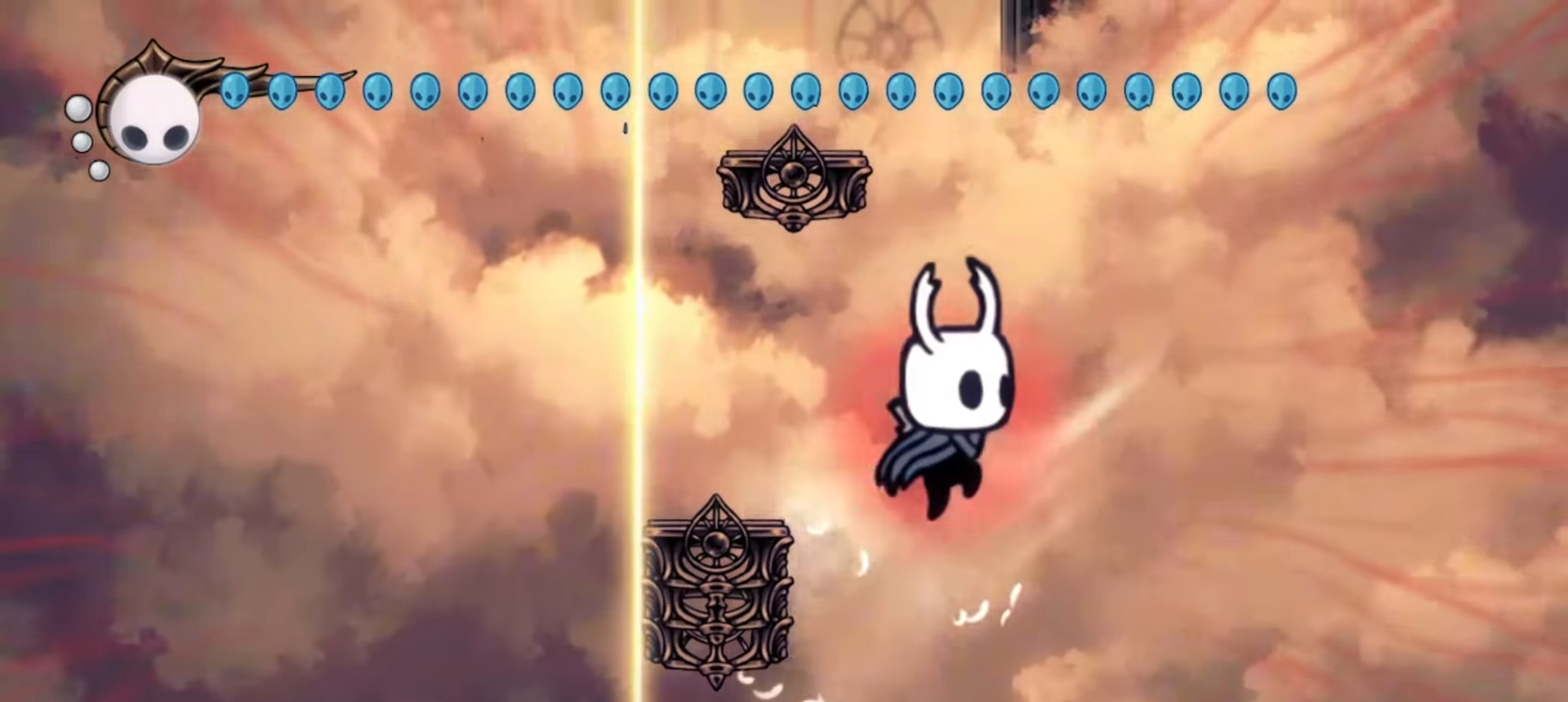
{"keys": ["left", "z"], "events": [[150, "z", "up"], [200, "z", "down"], [250, "right", "up"], [300, "left", "down"]]}
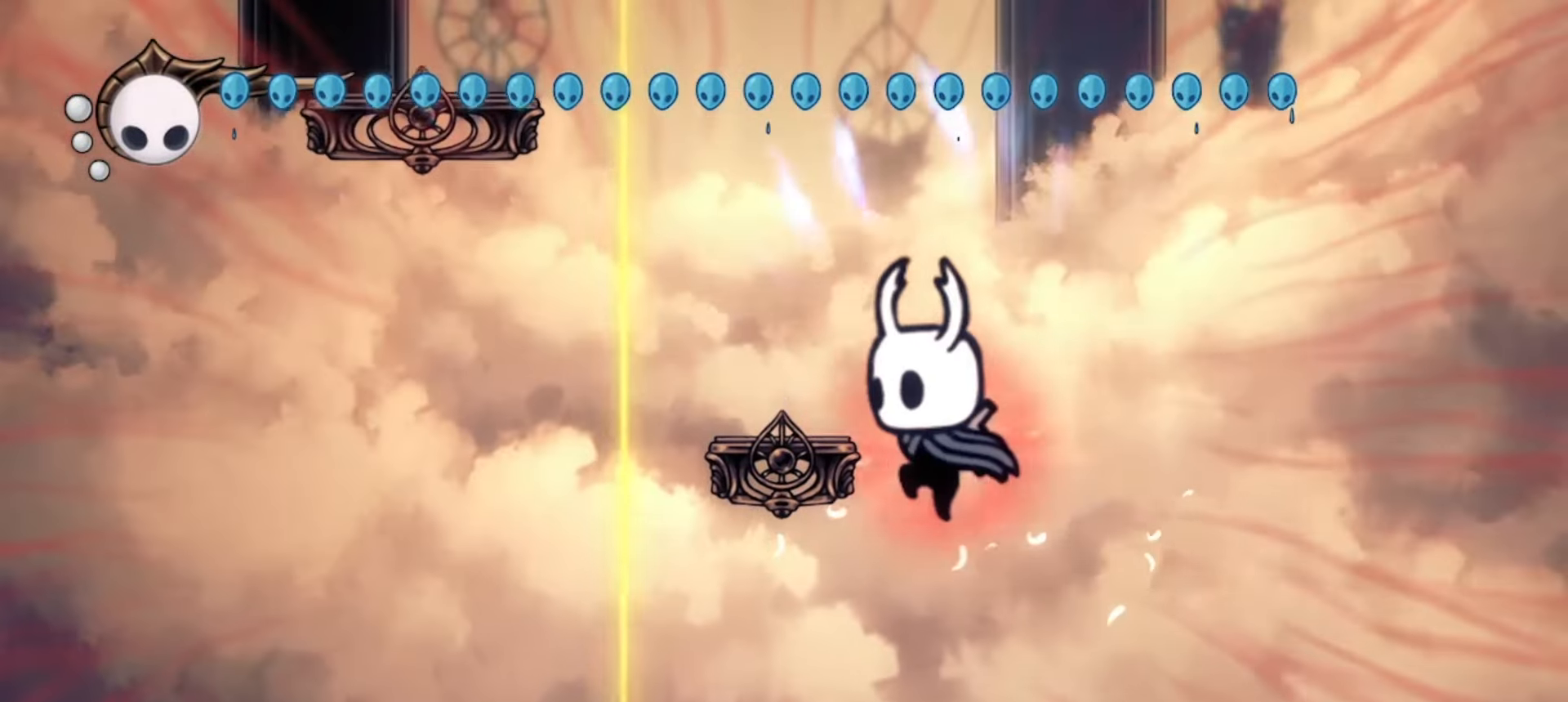
{"keys": ["left", "z"], "events": [[167, "z", "up"], [350, "z", "down"]]}
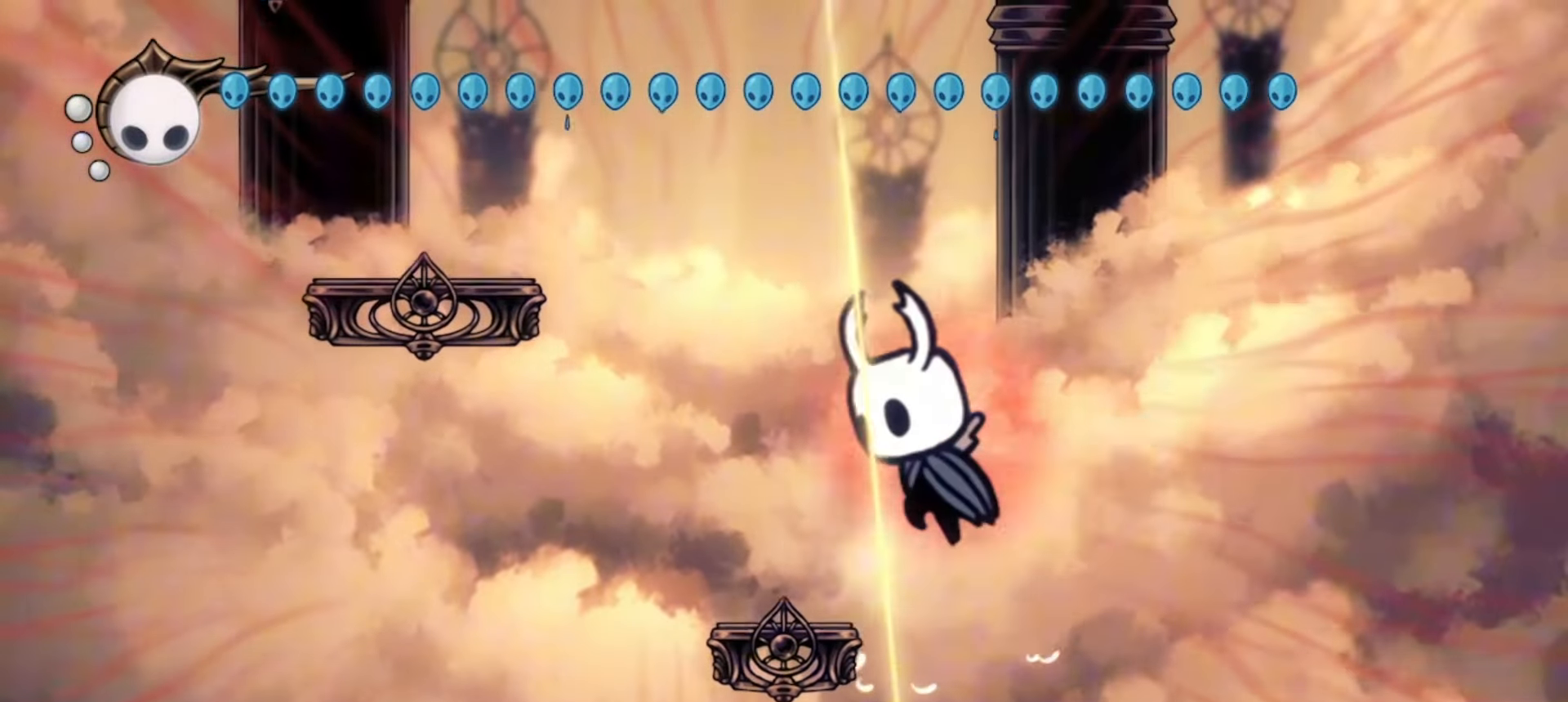
{"keys": ["right", "z"], "events": [[83, "c", "down"], [83, "z", "up"], [183, "c", "up"], [250, "left", "up"], [267, "right", "down"], [367, "z", "down"]]}
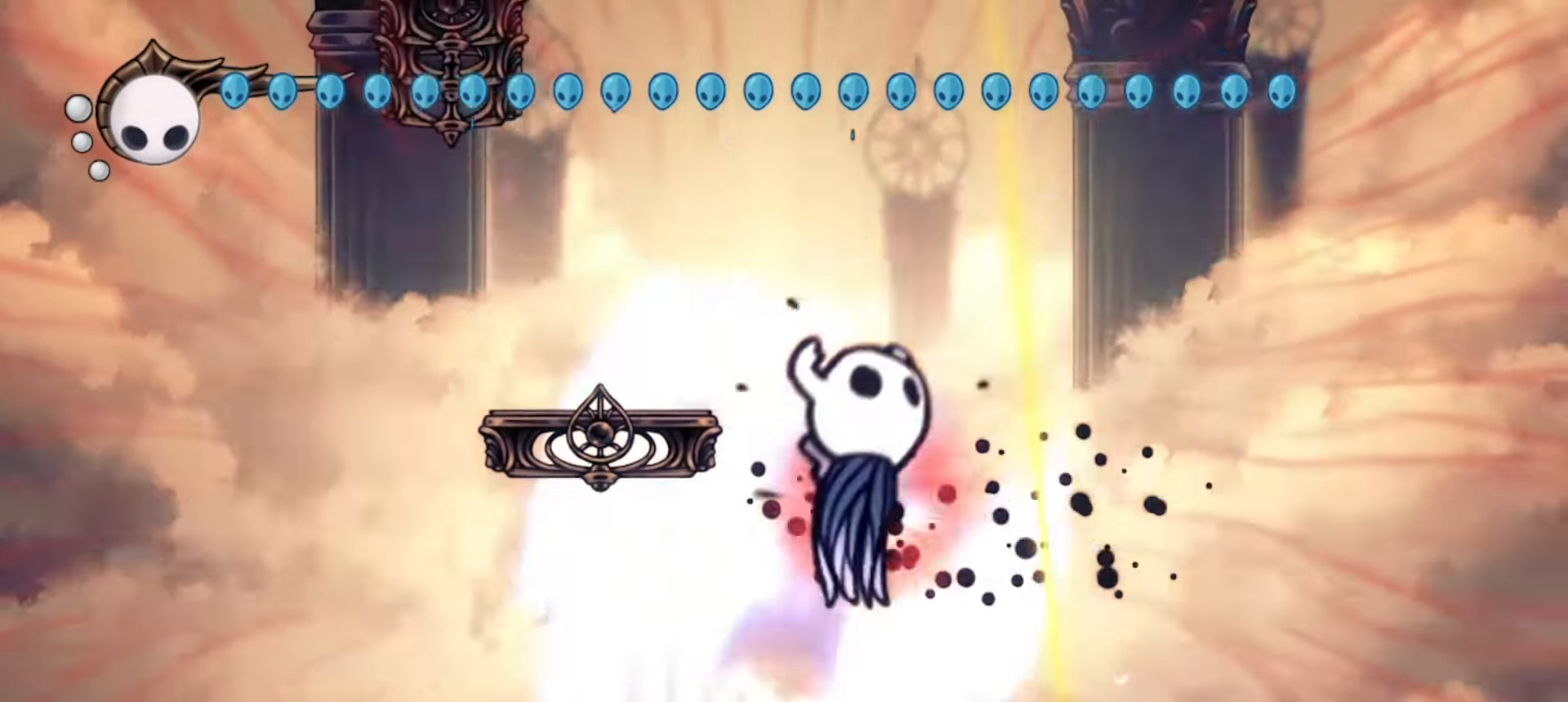
{"keys": ["z"], "events": [[50, "z", "up"], [233, "right", "up"], [467, "z", "down"]]}